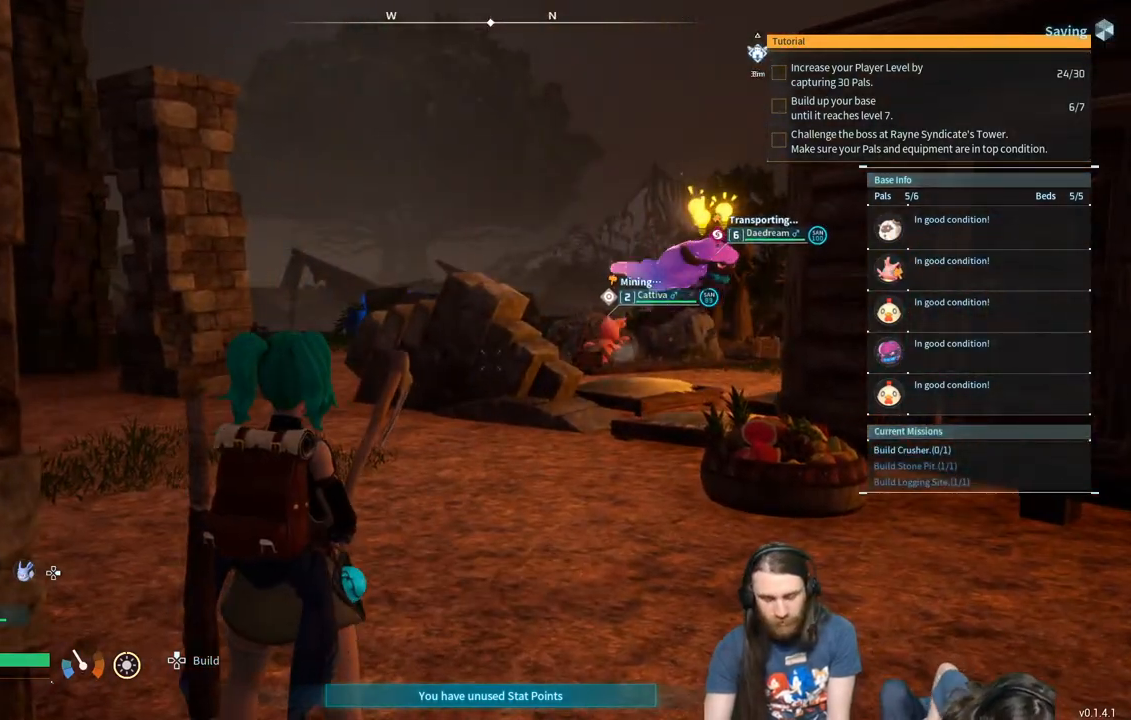
Gameplay with a controller (Xbox layout); each line is a JSON object with the inputs held at the frame after it. "events" lists button and stick changes between this image and that frame as [ms after this image, input, new state], when the widget could be followed in between.
{"buttons": [], "left_stick": "up", "right_stick": "center", "events": []}
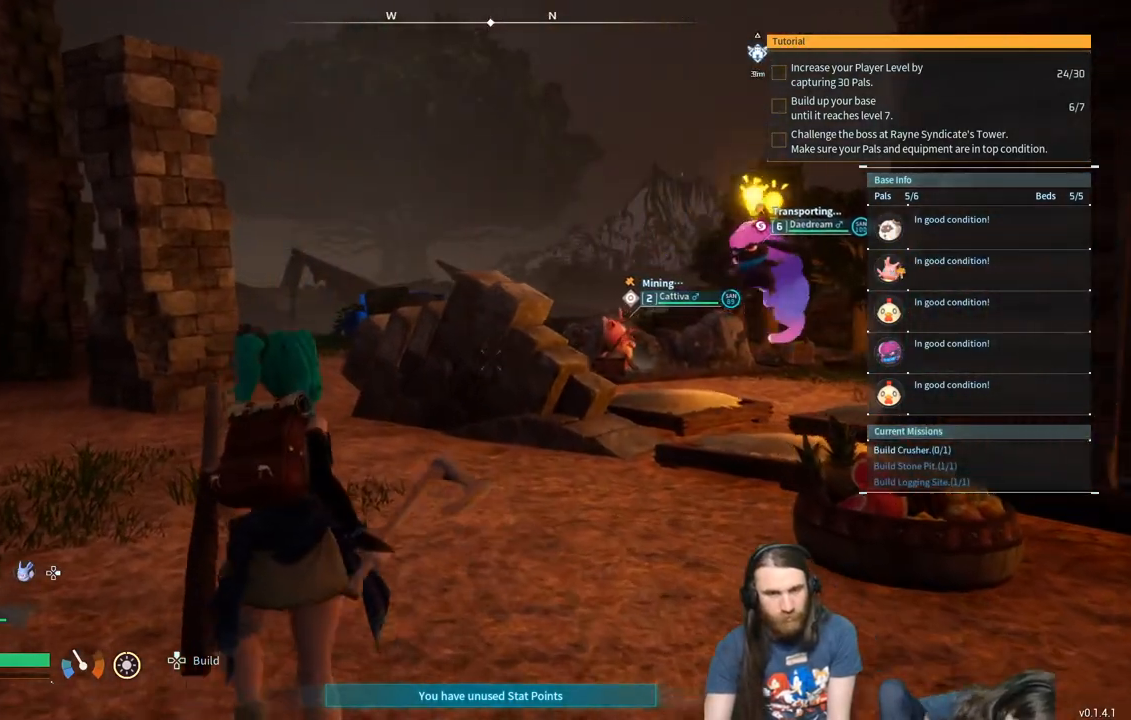
{"buttons": [], "left_stick": "center", "right_stick": "center", "events": [[467, "left_stick", "center"]]}
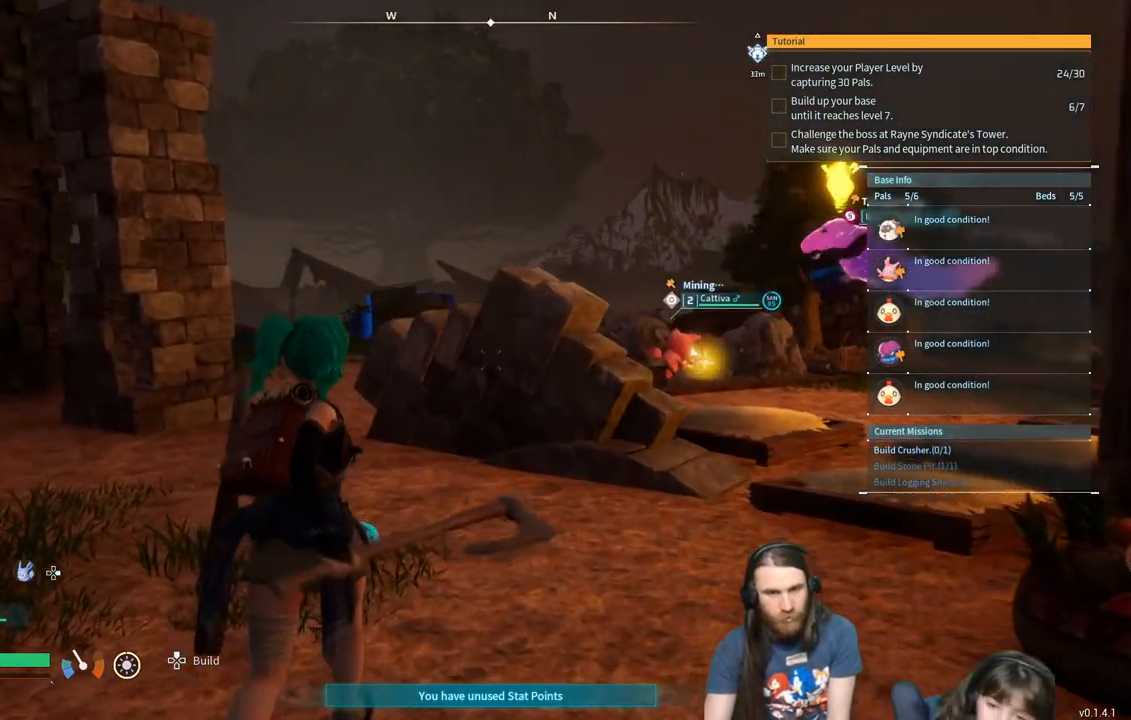
{"buttons": [], "left_stick": "center", "right_stick": "center", "events": [[167, "SELECT", "down"], [333, "SELECT", "up"]]}
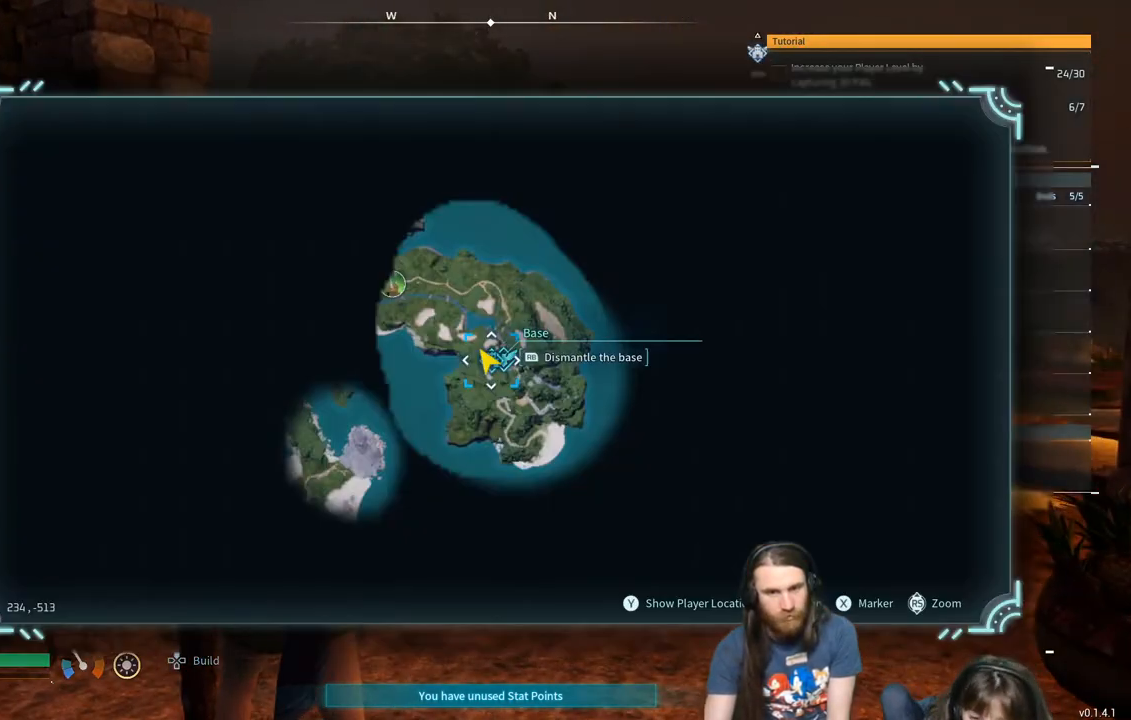
{"buttons": [], "left_stick": "center", "right_stick": "center", "events": []}
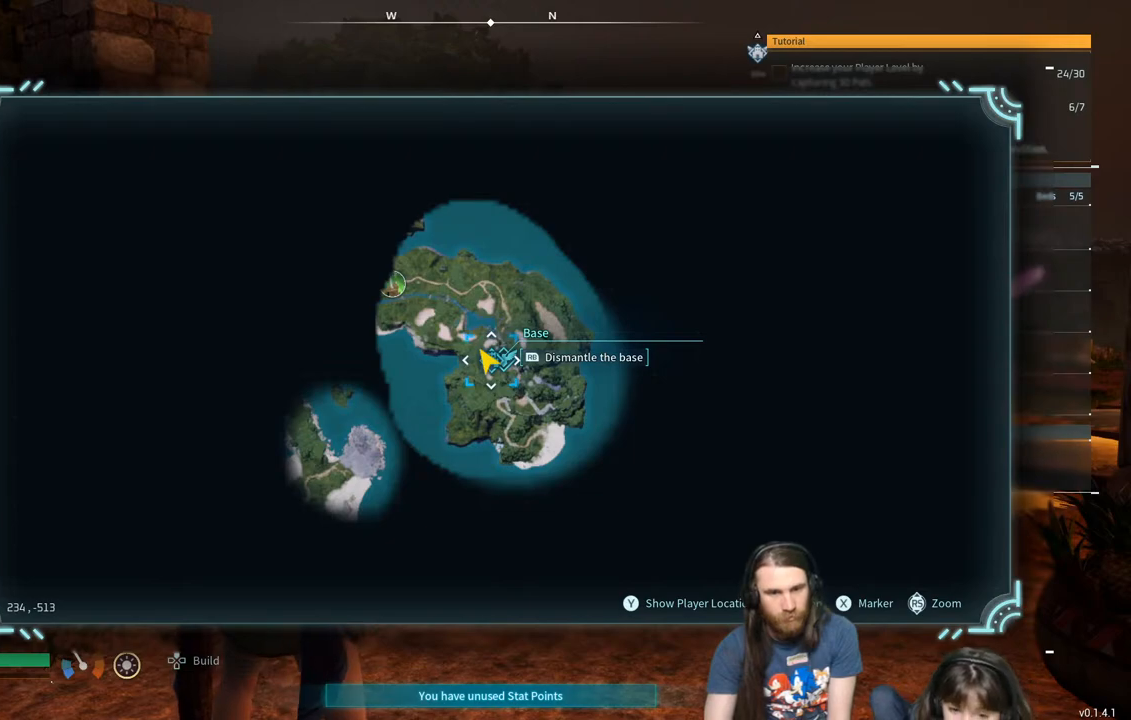
{"buttons": [], "left_stick": "center", "right_stick": "center", "events": [[117, "left_stick", "down"], [217, "left_stick", "center"]]}
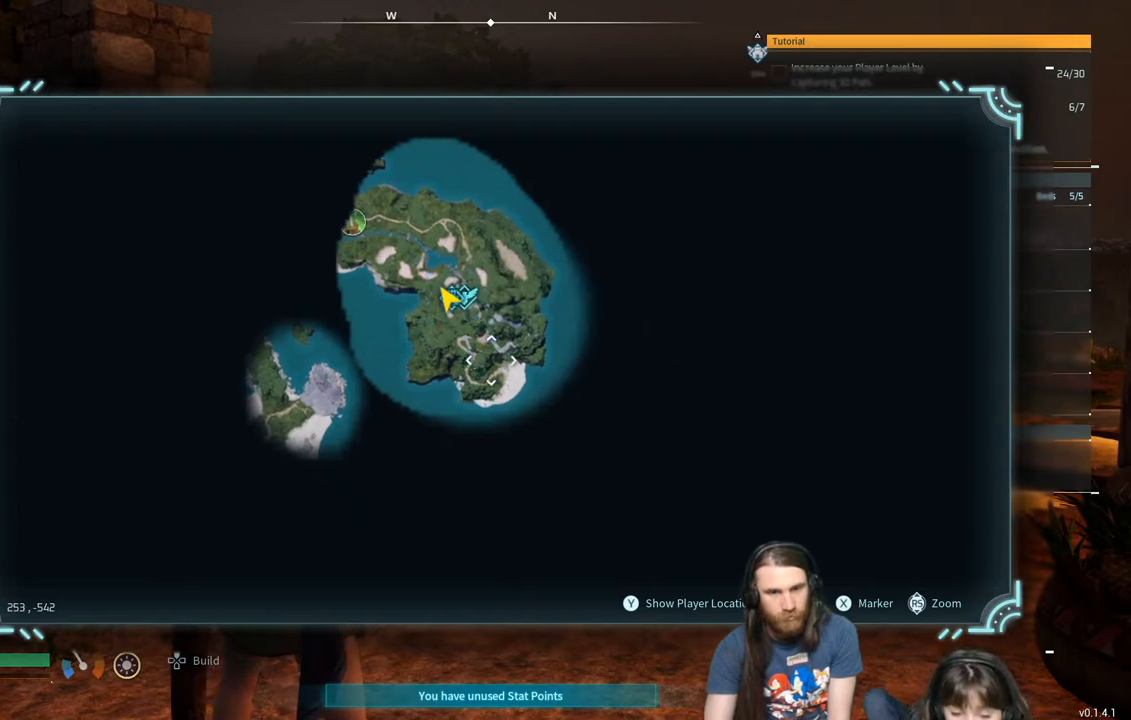
{"buttons": [], "left_stick": "center", "right_stick": "center", "events": [[150, "left_stick", "up"], [300, "left_stick", "center"]]}
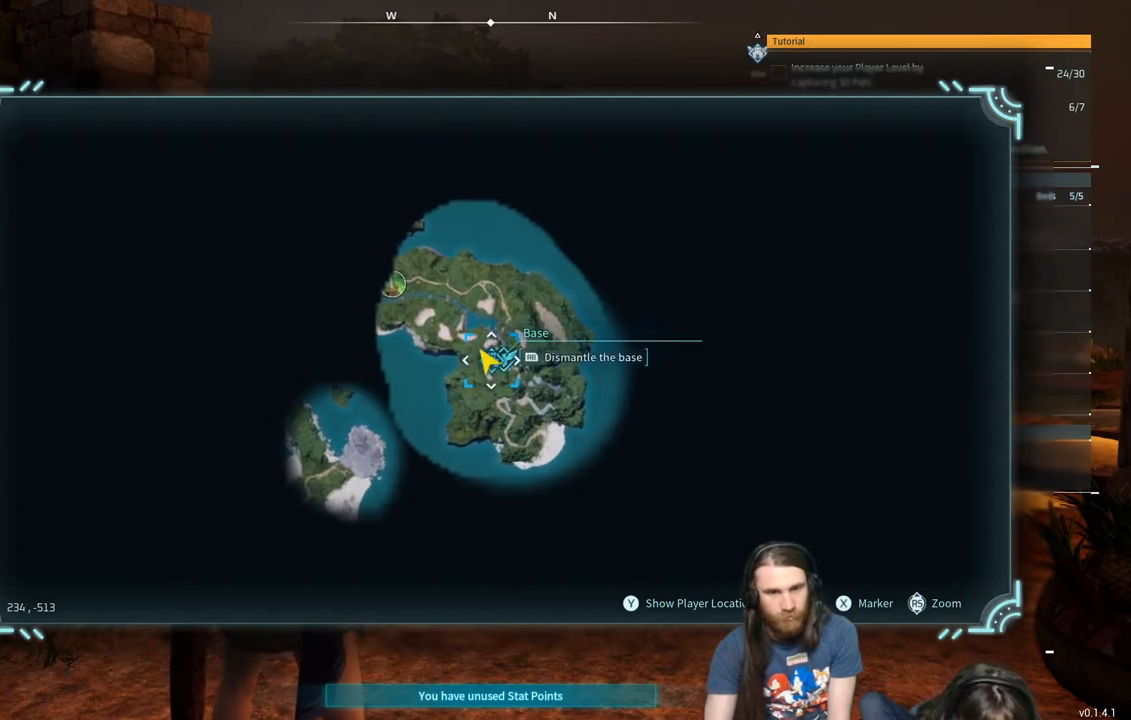
{"buttons": [], "left_stick": "center", "right_stick": "center", "events": []}
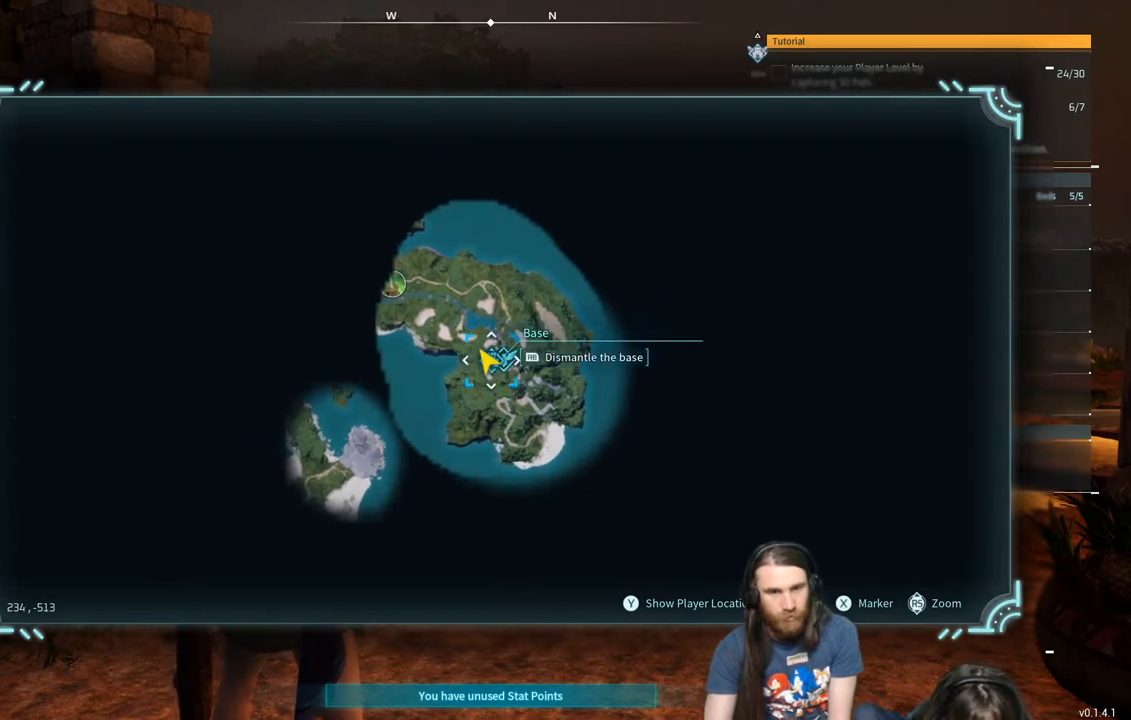
{"buttons": [], "left_stick": "center", "right_stick": "center", "events": [[67, "left_stick", "up-left"], [217, "left_stick", "center"]]}
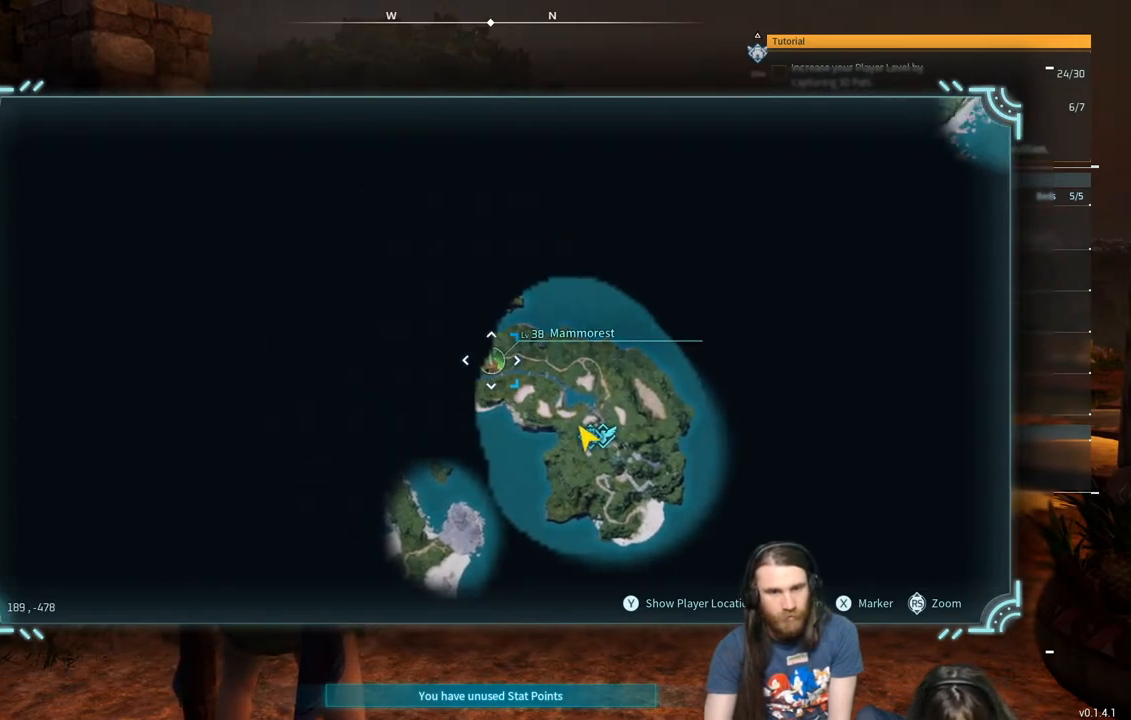
{"buttons": [], "left_stick": "center", "right_stick": "center", "events": []}
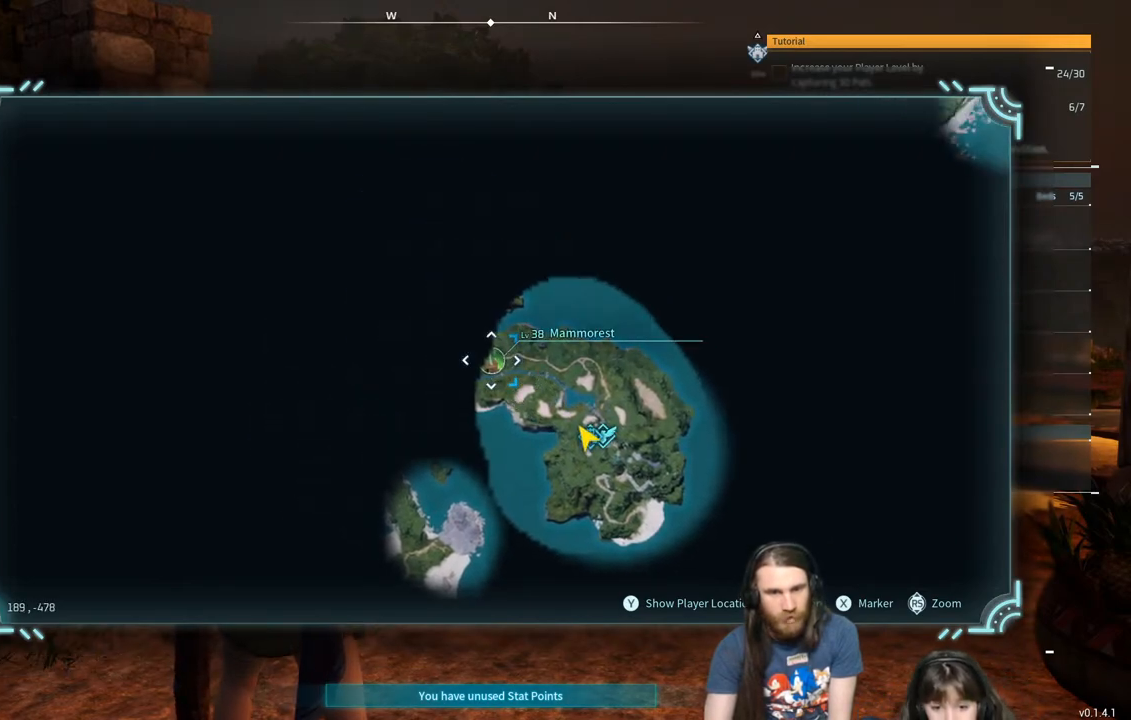
{"buttons": [], "left_stick": "right", "right_stick": "center", "events": [[417, "left_stick", "right"]]}
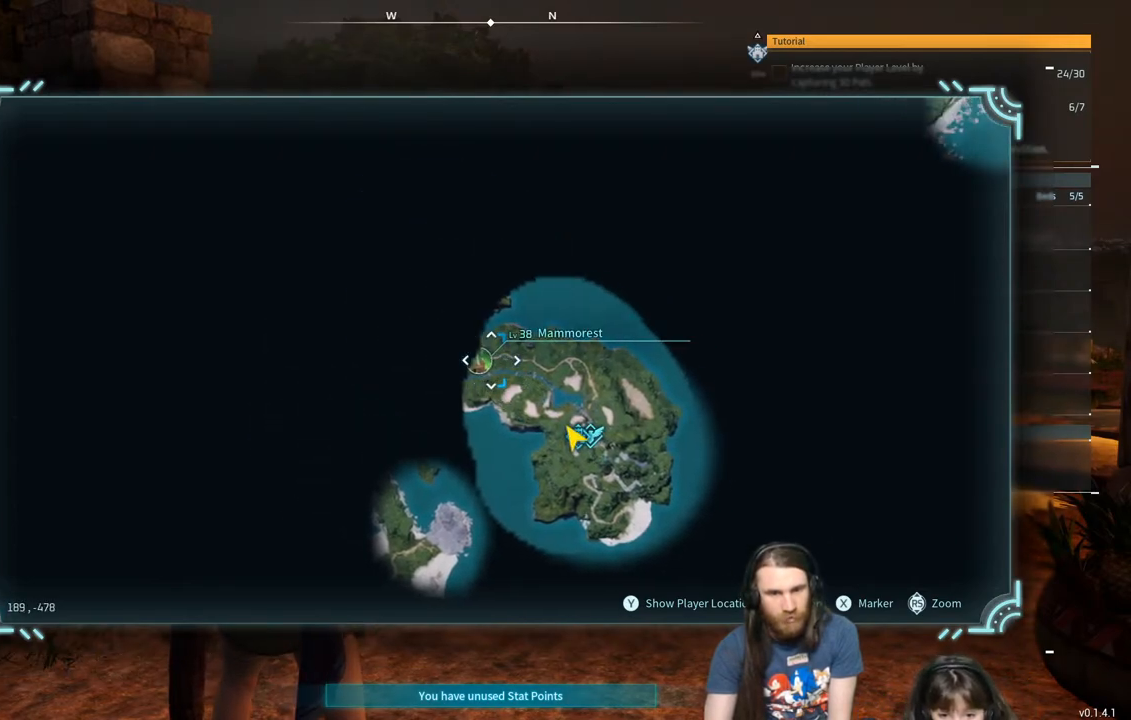
{"buttons": [], "left_stick": "center", "right_stick": "center", "events": [[83, "left_stick", "center"], [250, "left_stick", "left"], [417, "left_stick", "center"]]}
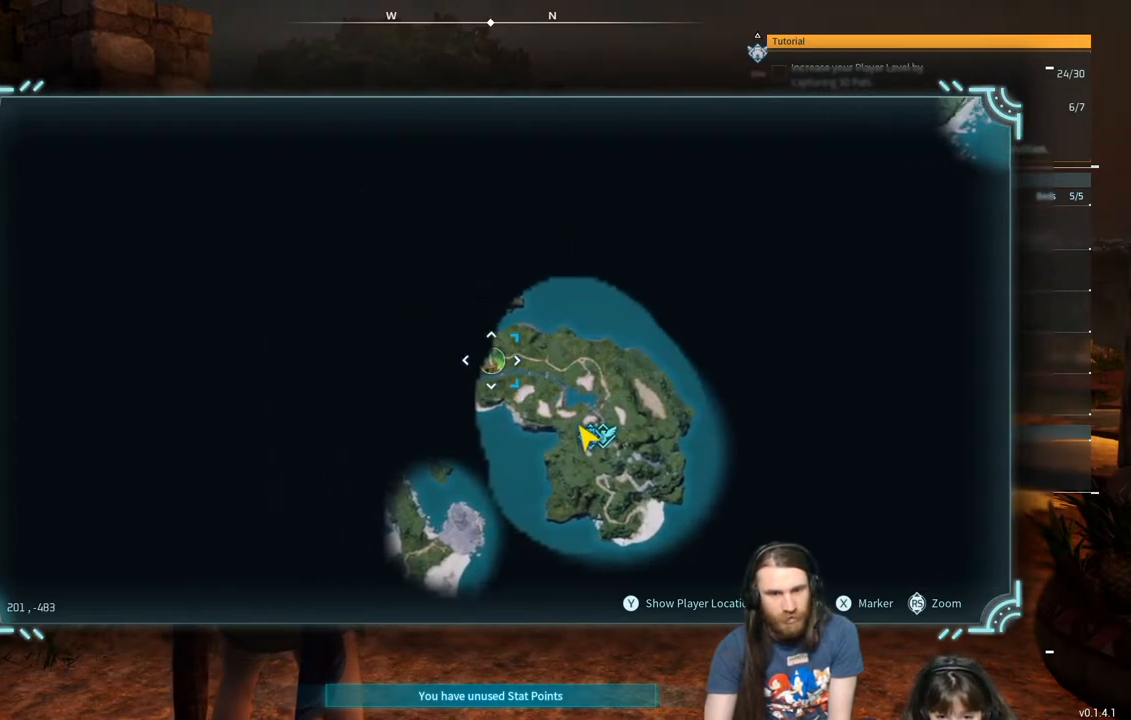
{"buttons": [], "left_stick": "center", "right_stick": "center", "events": []}
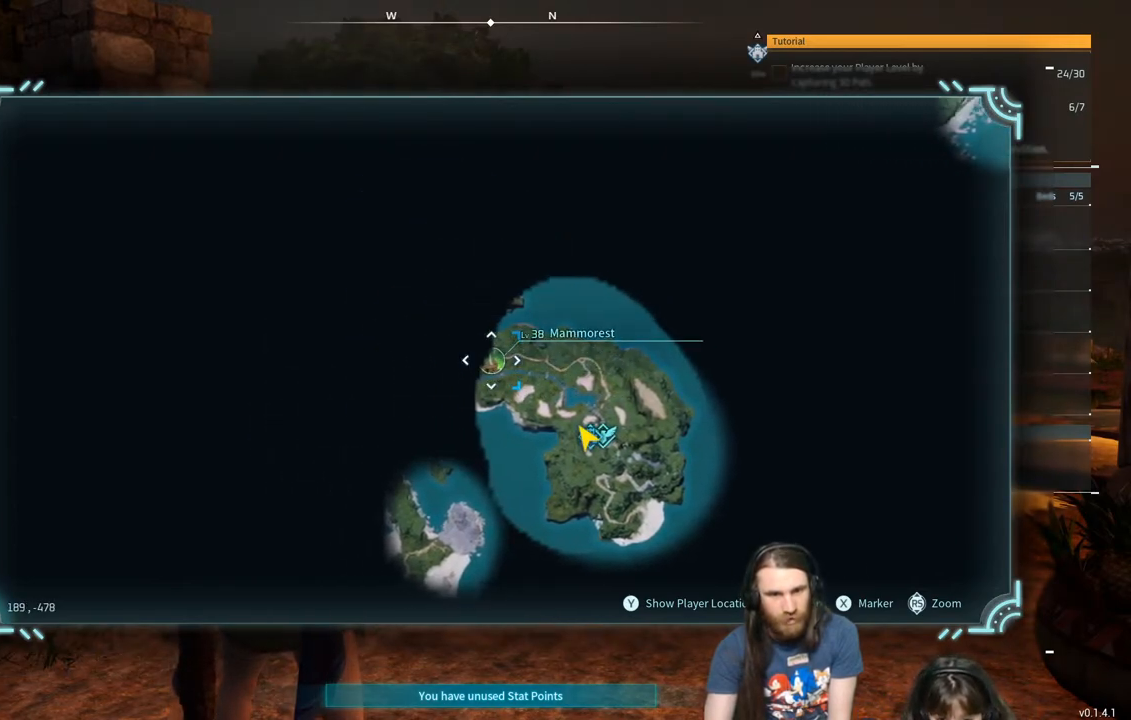
{"buttons": [], "left_stick": "center", "right_stick": "center", "events": []}
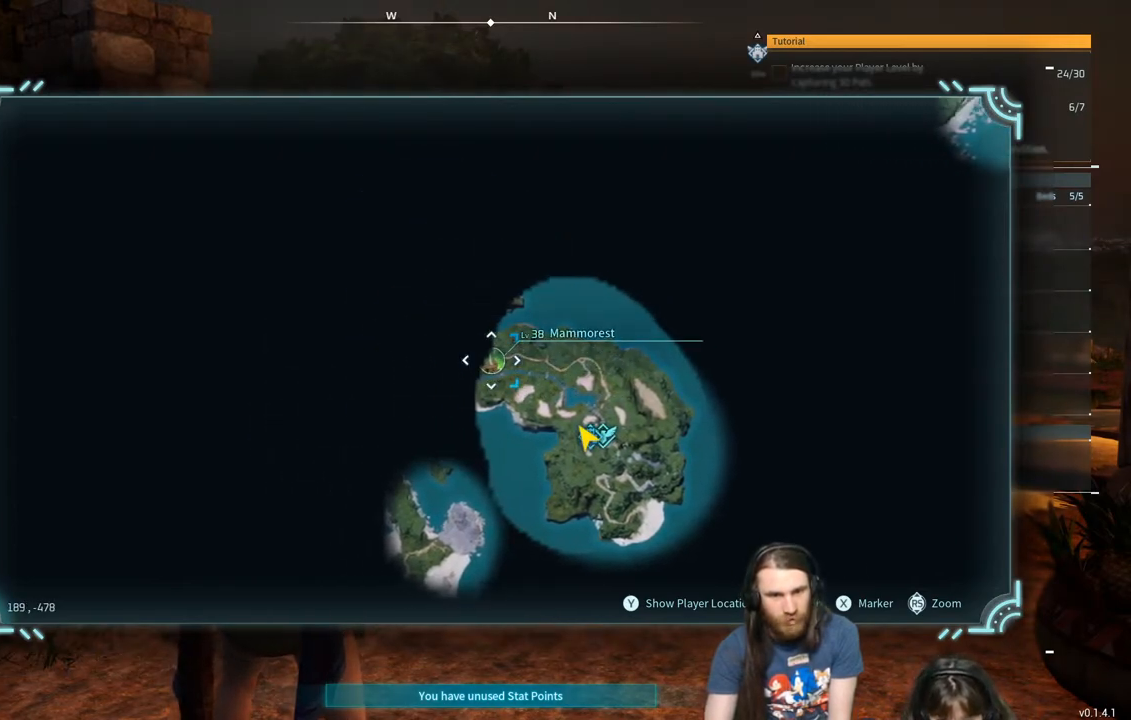
{"buttons": [], "left_stick": "center", "right_stick": "center", "events": []}
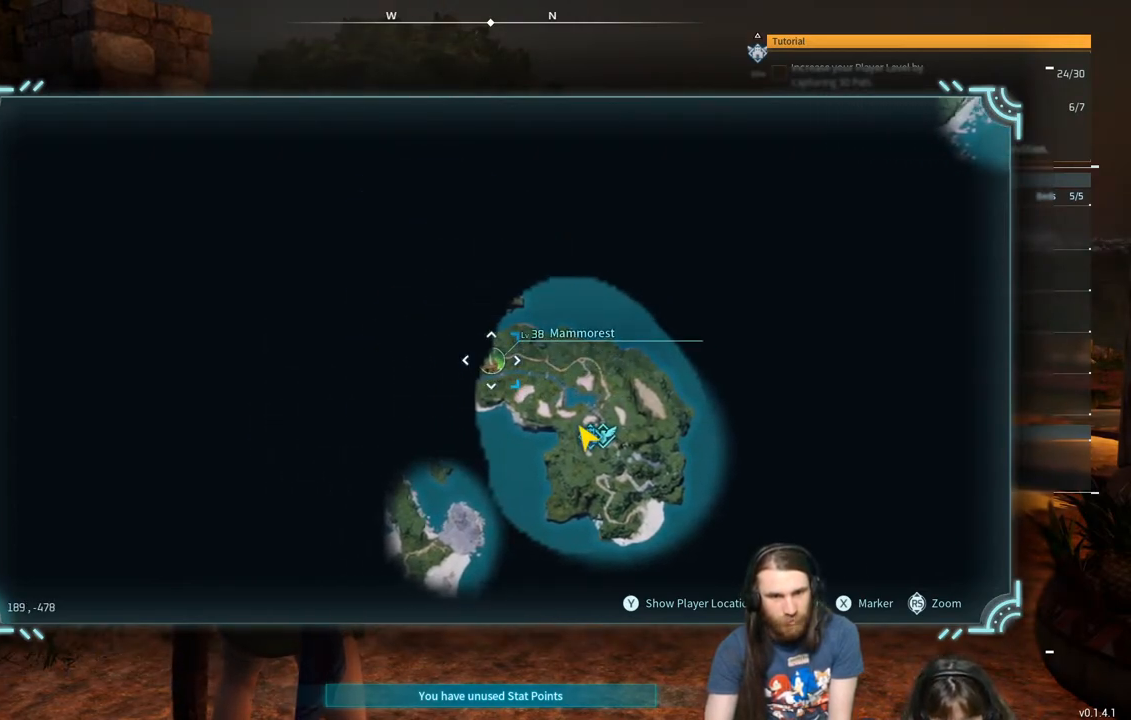
{"buttons": [], "left_stick": "down", "right_stick": "center", "events": [[500, "left_stick", "down"]]}
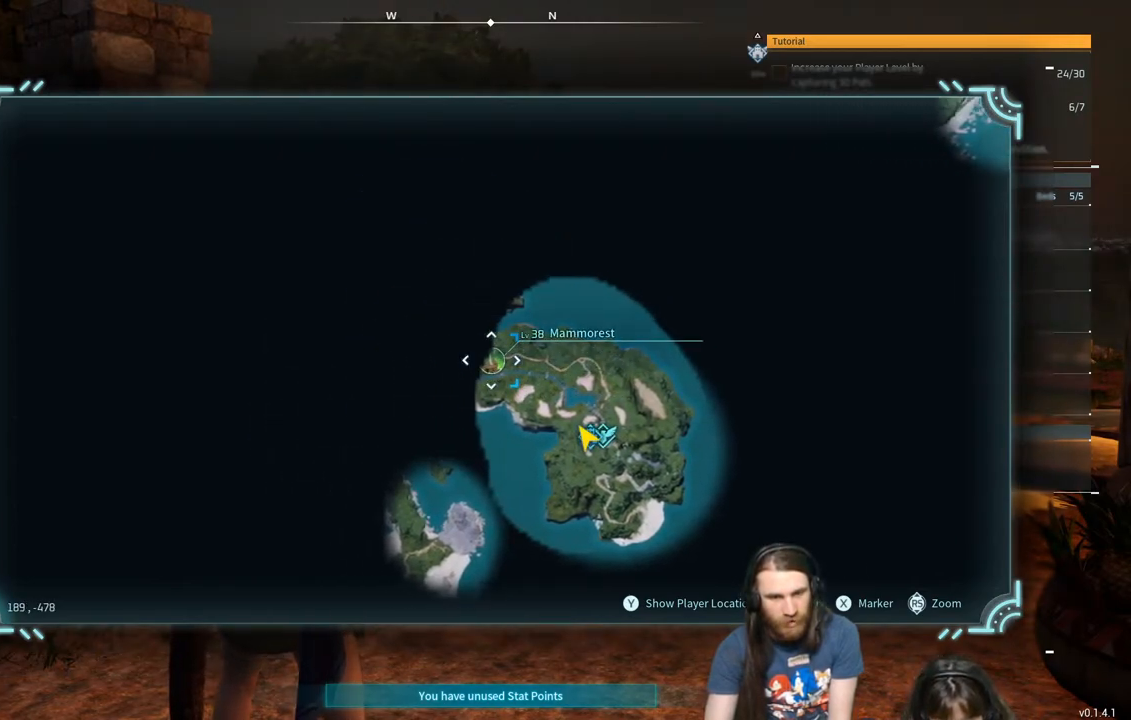
{"buttons": [], "left_stick": "center", "right_stick": "center", "events": [[383, "left_stick", "center"]]}
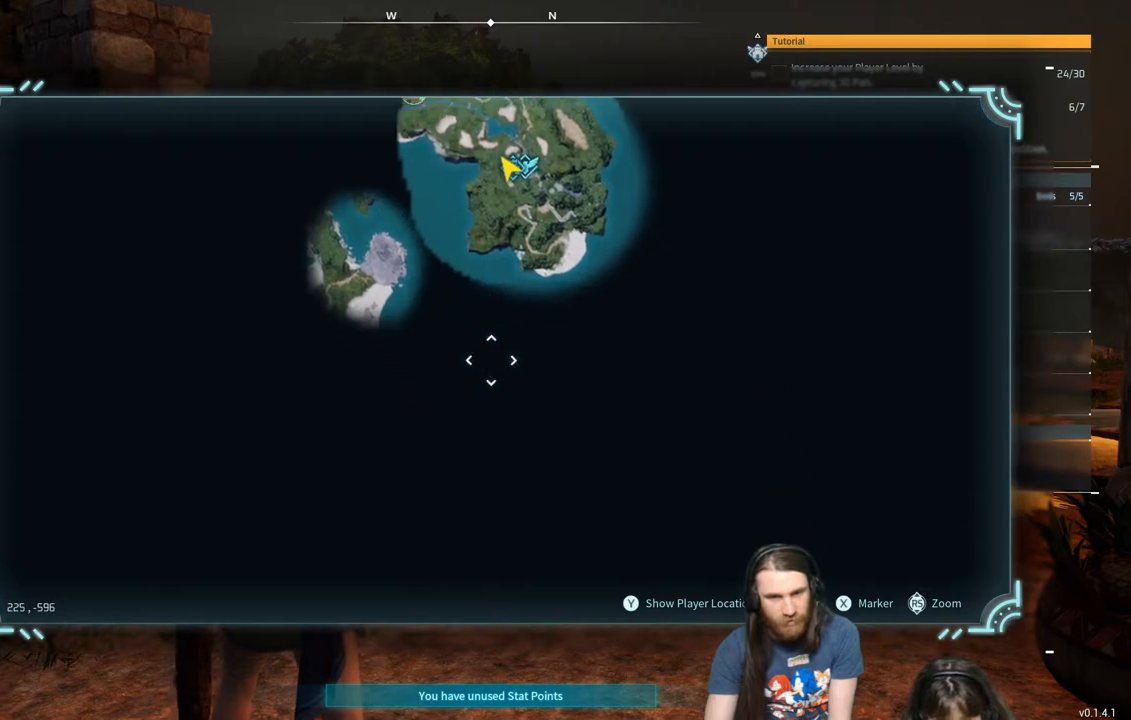
{"buttons": [], "left_stick": "center", "right_stick": "center", "events": [[183, "left_stick", "up-left"], [450, "left_stick", "center"]]}
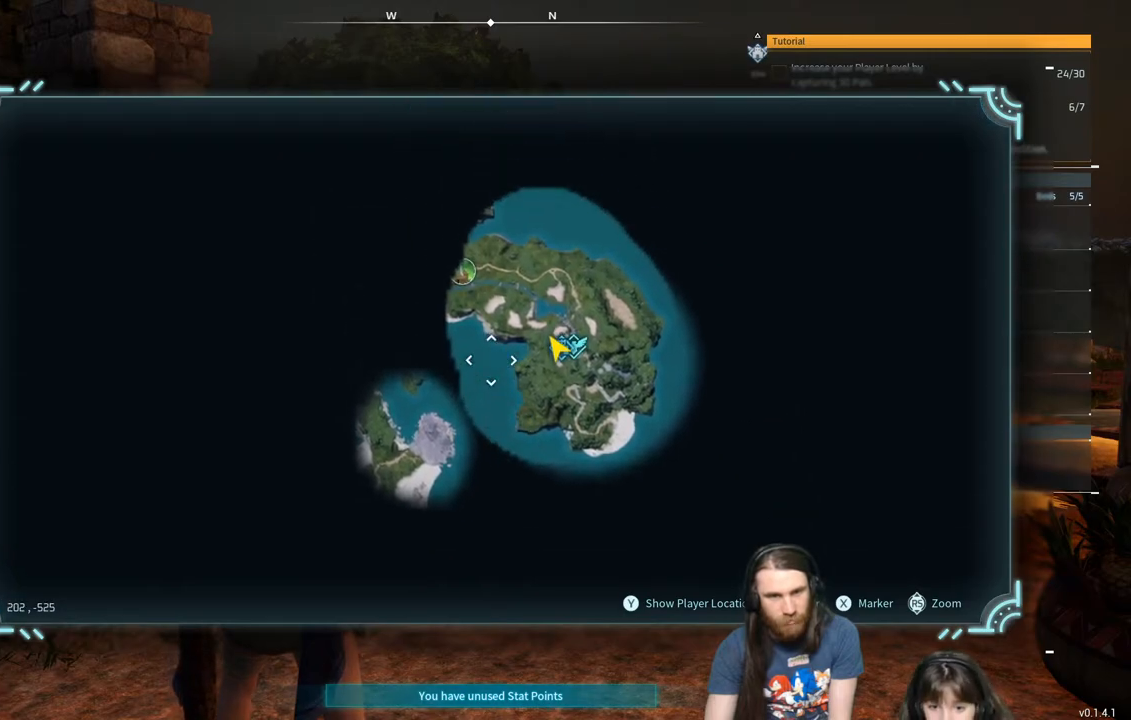
{"buttons": [], "left_stick": "center", "right_stick": "center", "events": [[67, "left_stick", "up-left"], [267, "left_stick", "center"]]}
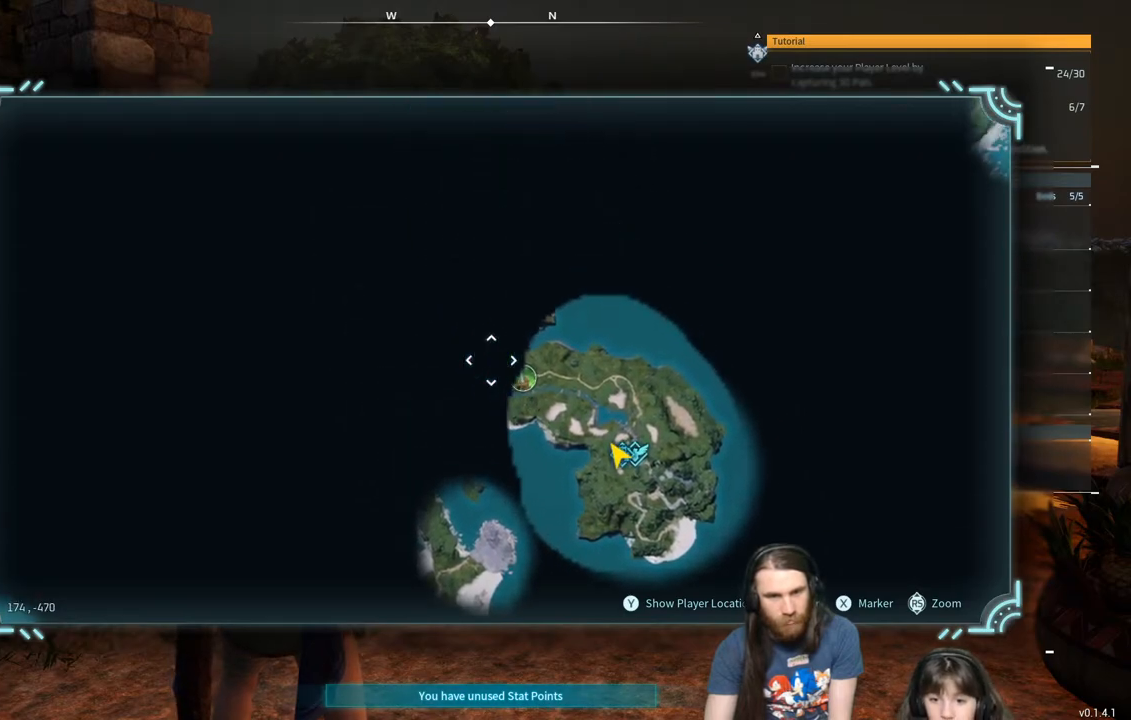
{"buttons": [], "left_stick": "center", "right_stick": "center", "events": [[50, "left_stick", "right"], [133, "left_stick", "center"]]}
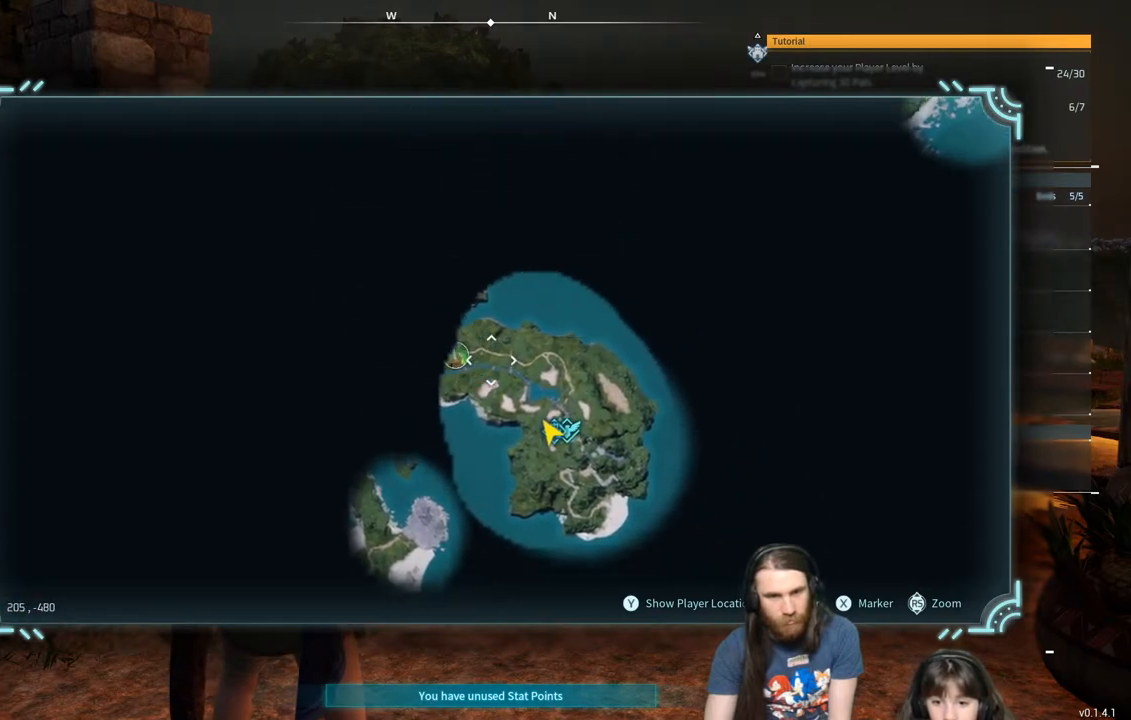
{"buttons": [], "left_stick": "center", "right_stick": "center", "events": [[167, "B", "down"], [317, "B", "up"]]}
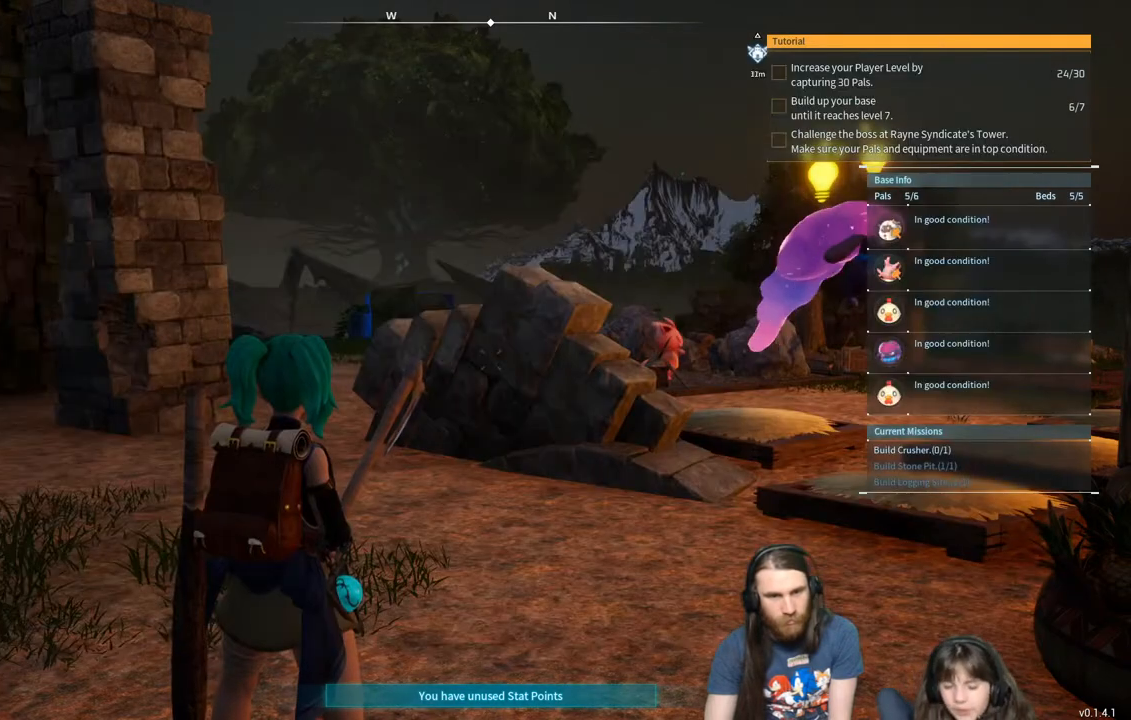
{"buttons": [], "left_stick": "up", "right_stick": "center", "events": [[133, "left_stick", "up"]]}
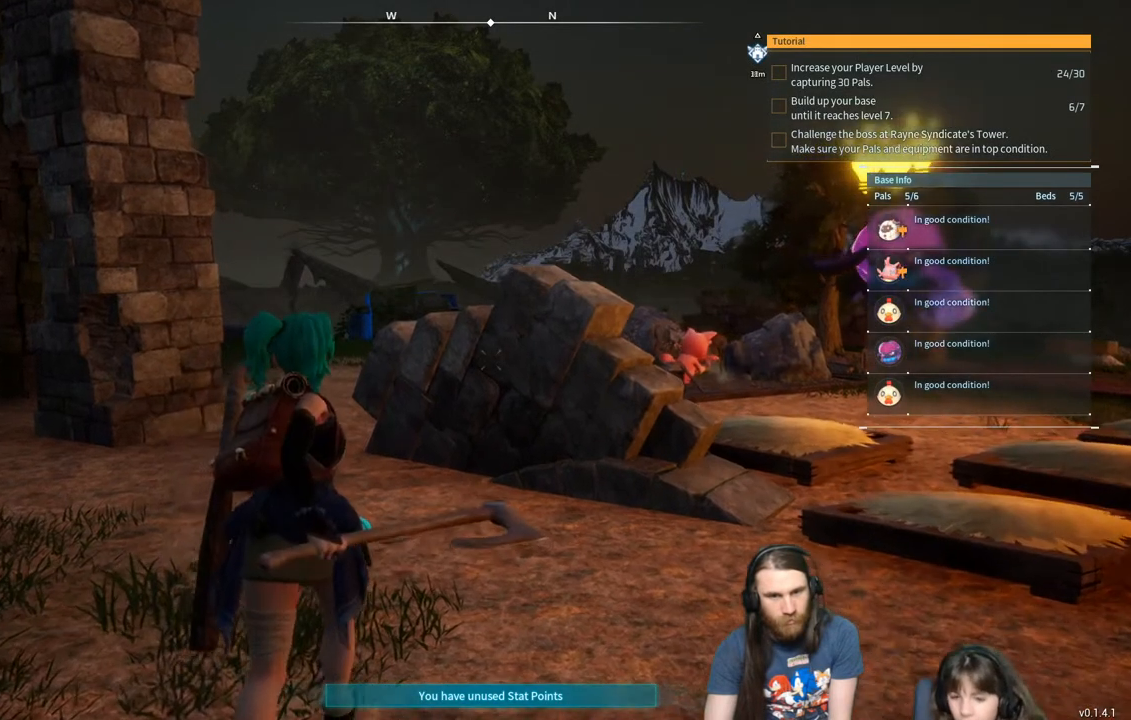
{"buttons": [], "left_stick": "up", "right_stick": "center", "events": []}
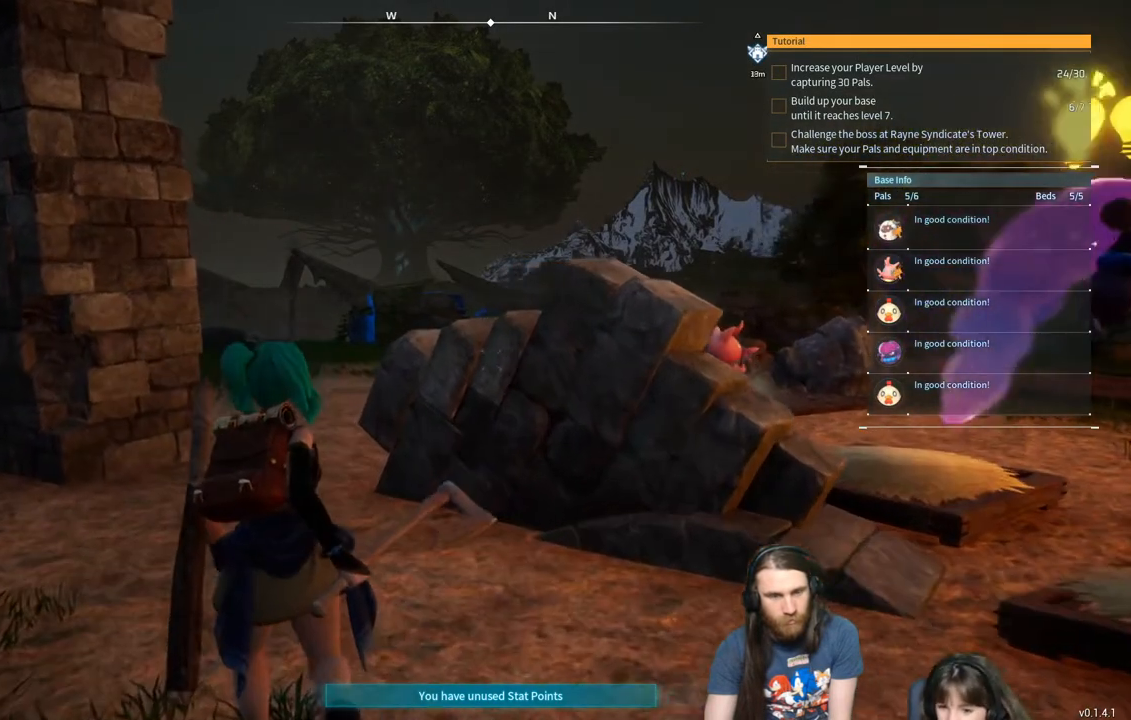
{"buttons": [], "left_stick": "up", "right_stick": "center", "events": []}
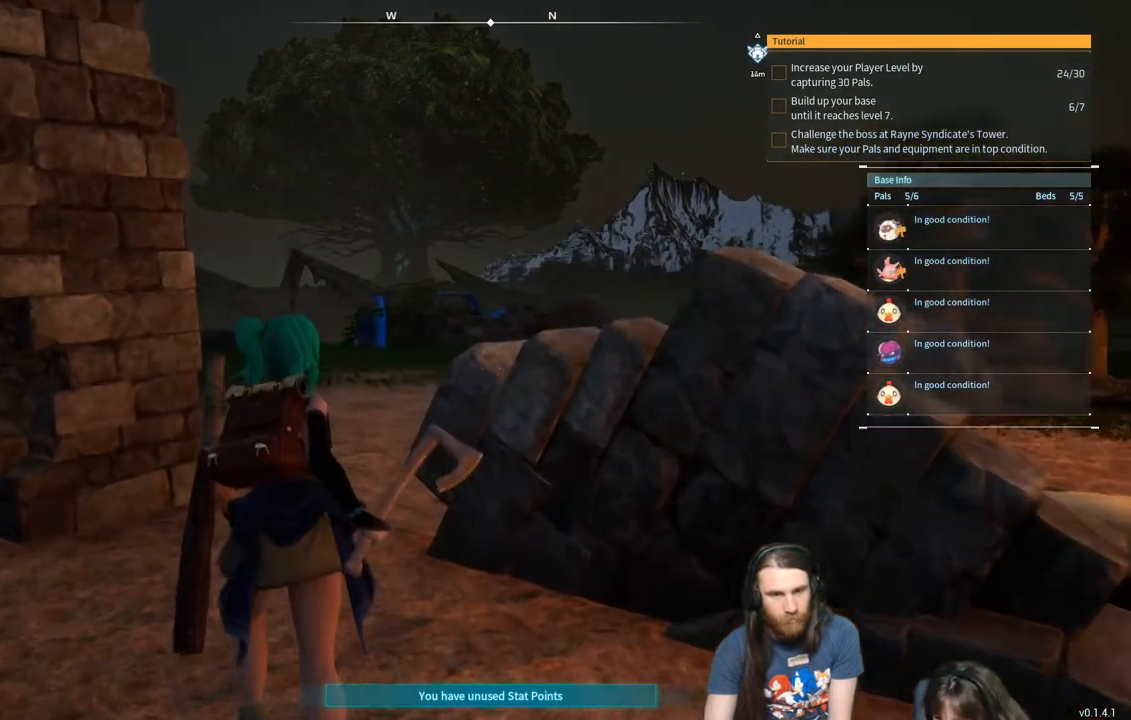
{"buttons": [], "left_stick": "up", "right_stick": "center", "events": []}
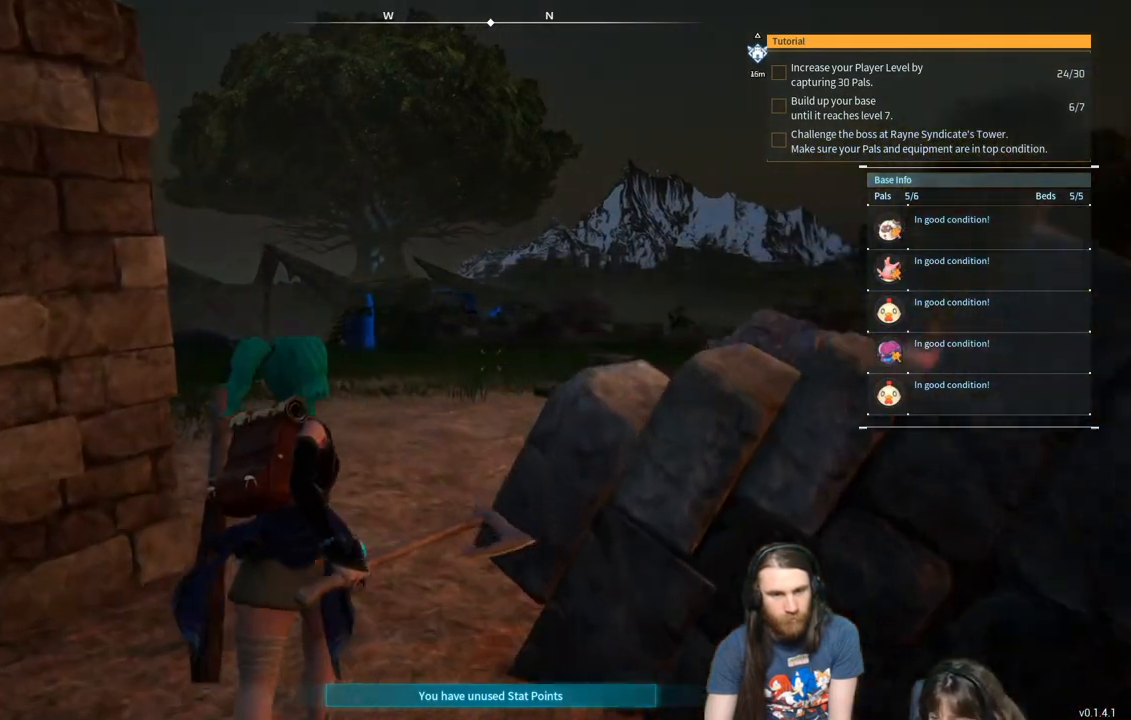
{"buttons": [], "left_stick": "up", "right_stick": "down-right", "events": [[100, "right_stick", "right"], [217, "right_stick", "center"], [433, "right_stick", "down-right"]]}
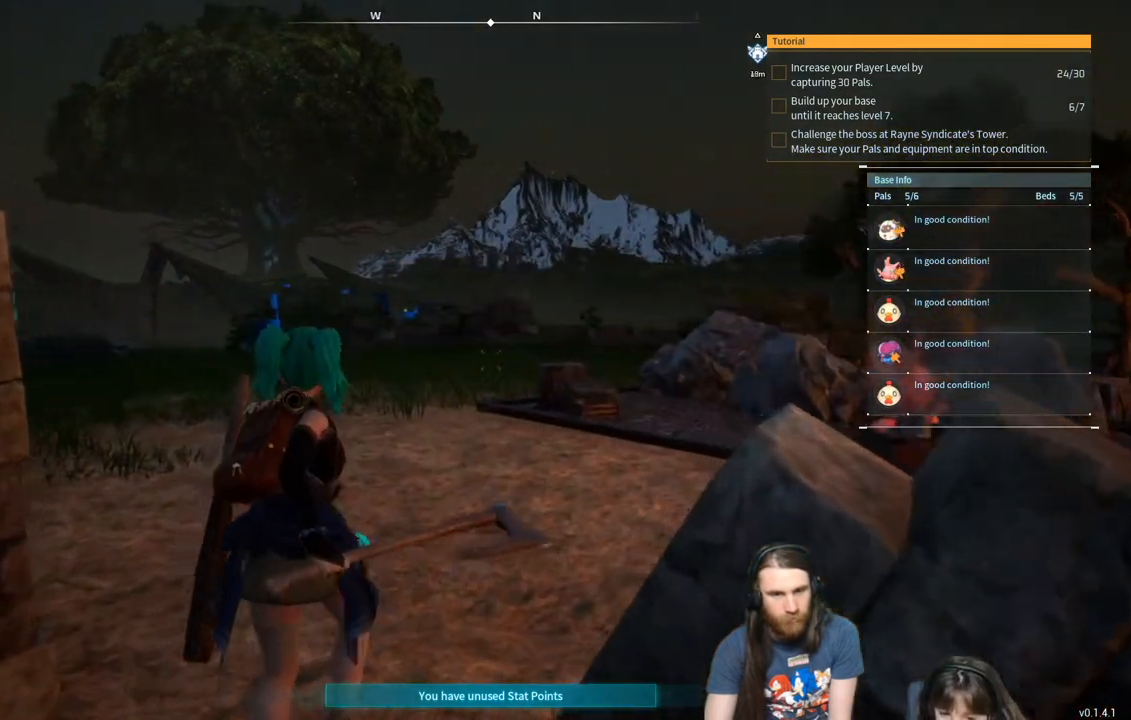
{"buttons": [], "left_stick": "up-left", "right_stick": "center", "events": [[33, "right_stick", "center"], [233, "right_stick", "down-right"], [400, "left_stick", "up-left"], [433, "right_stick", "center"]]}
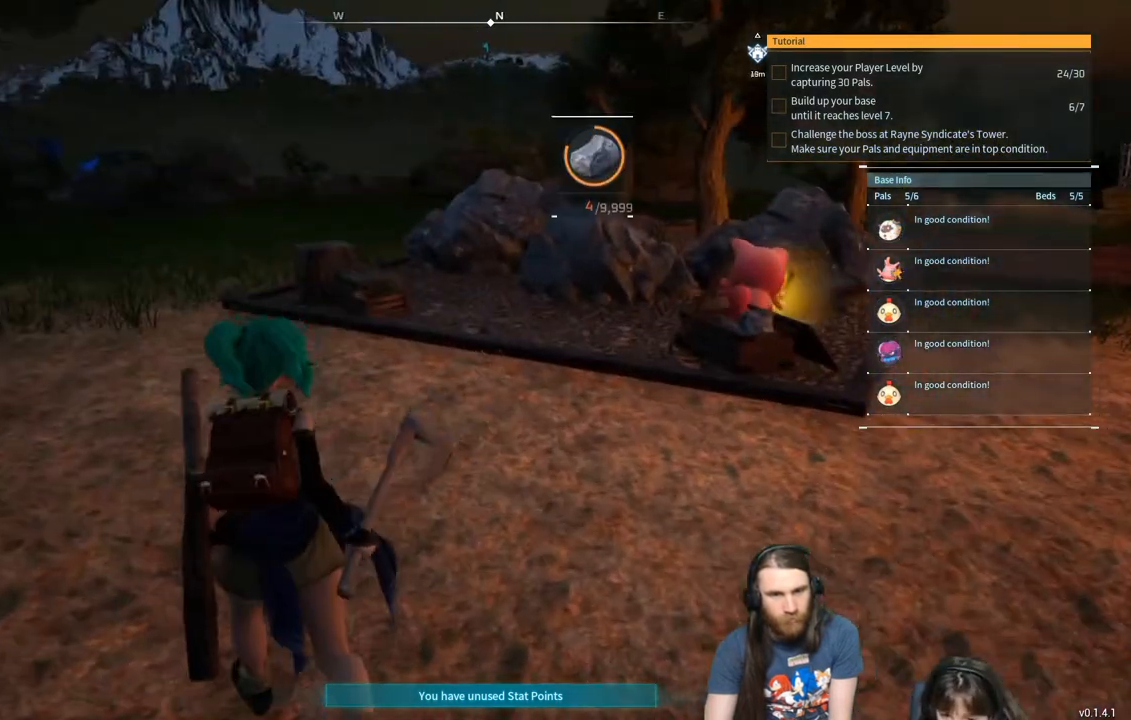
{"buttons": [], "left_stick": "left", "right_stick": "up", "events": [[67, "right_stick", "right"], [183, "left_stick", "left"], [200, "right_stick", "center"], [417, "right_stick", "up"]]}
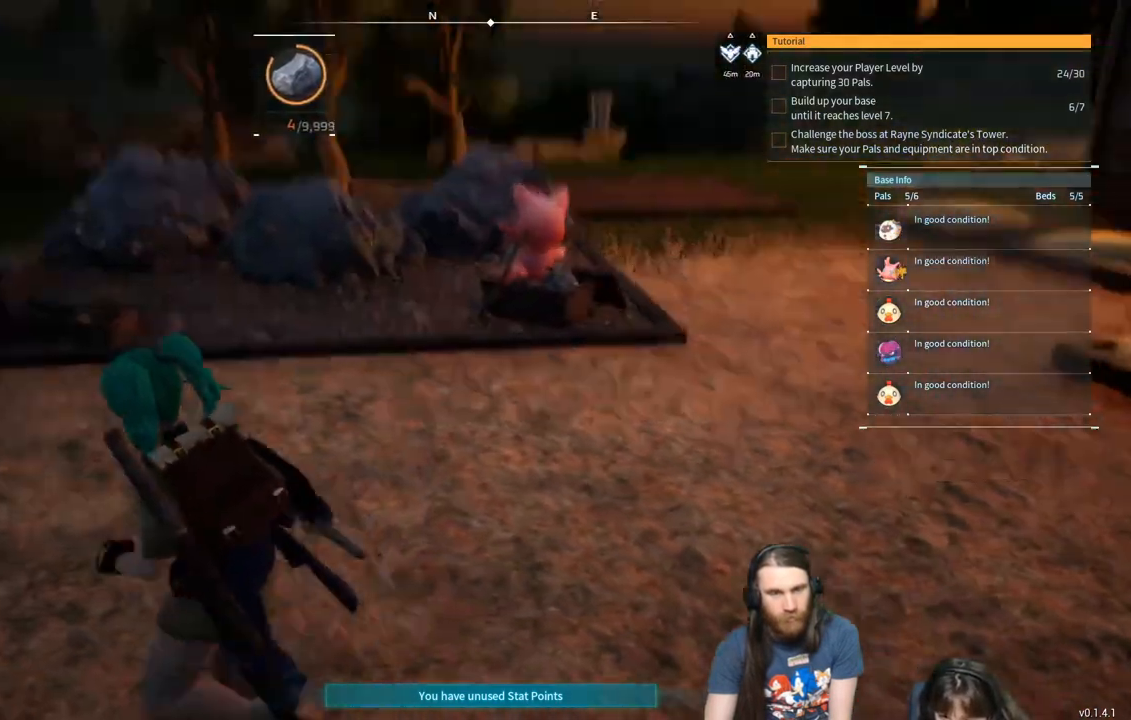
{"buttons": ["DPAD_UP"], "left_stick": "center", "right_stick": "center", "events": [[17, "right_stick", "center"], [133, "left_stick", "center"], [433, "DPAD_UP", "down"]]}
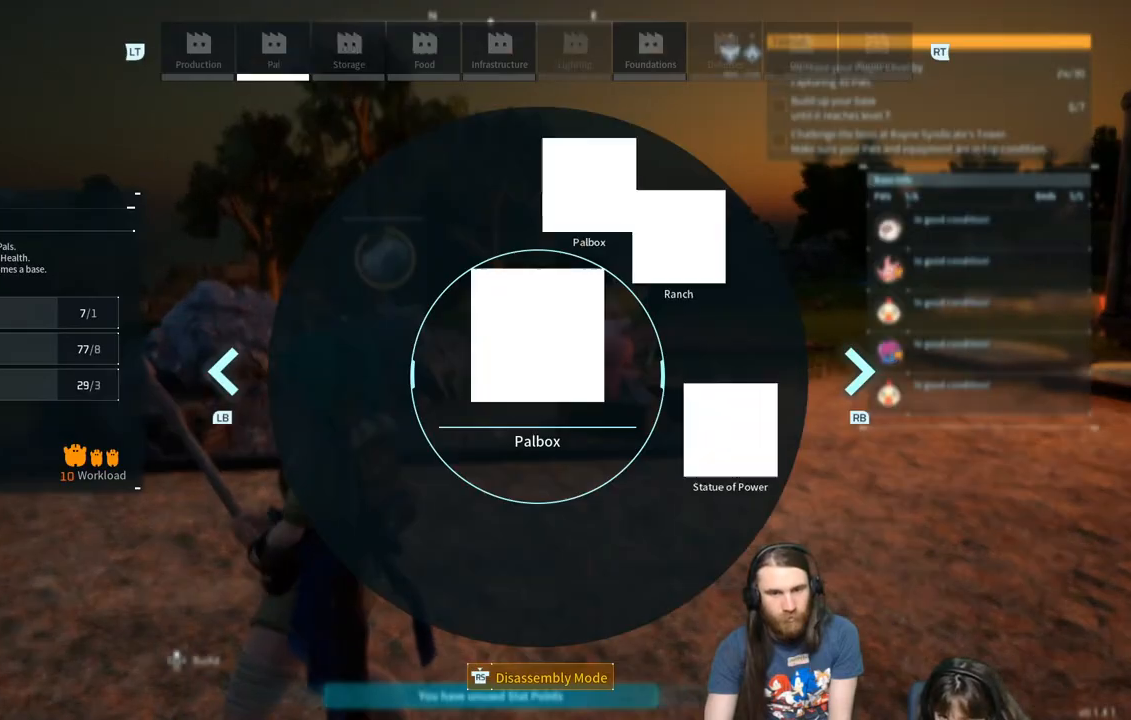
{"buttons": [], "left_stick": "center", "right_stick": "center", "events": [[33, "DPAD_UP", "up"]]}
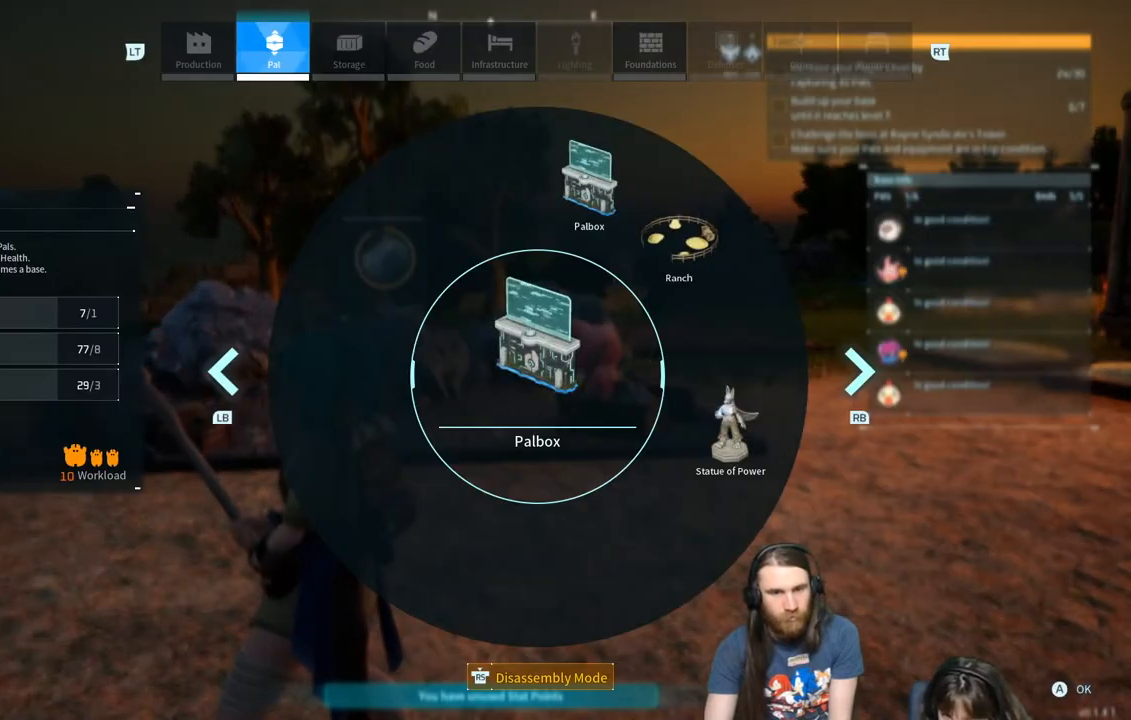
{"buttons": [], "left_stick": "center", "right_stick": "right", "events": [[450, "right_stick", "right"]]}